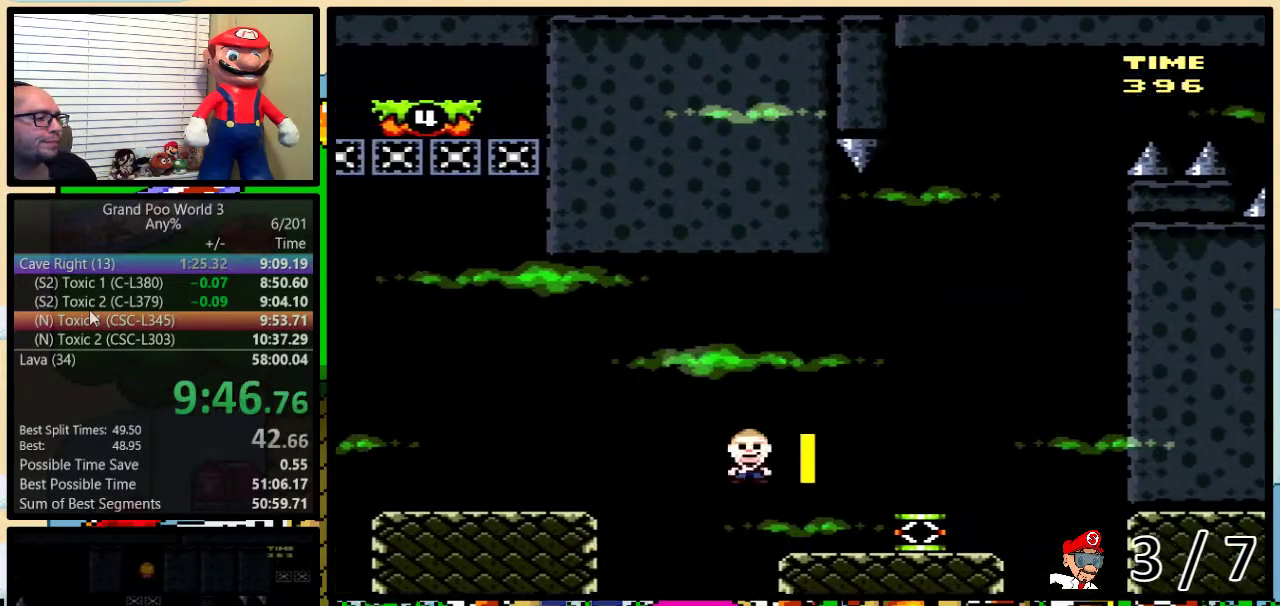
Gameplay with a controller (Nintendo layout); each line is a JSON object with the inputs held at the frame after it. "events" lists button and stick changes between this image and that frame as [ms after this image, input, new state], when the widget could be followed in between. Not read: L1 L3 R1 R3.
{"buttons": ["Y", "DPAD_LEFT"], "events": [[250, "DPAD_LEFT", "down"], [250, "DPAD_RIGHT", "up"]]}
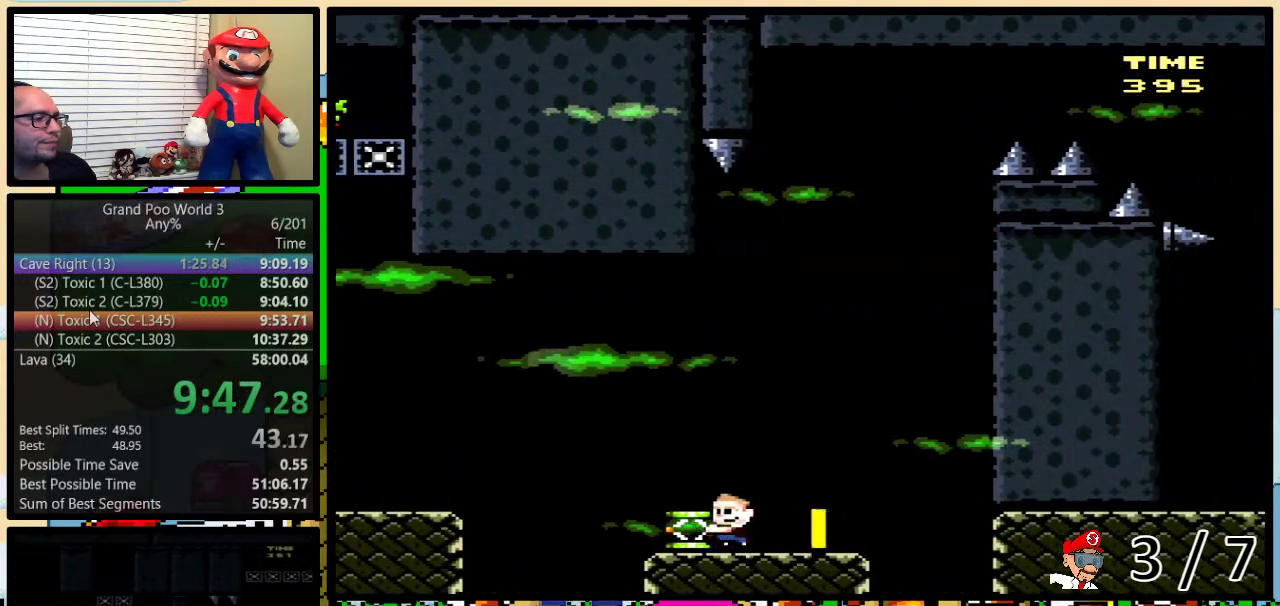
{"buttons": ["B", "Y", "DPAD_LEFT"], "events": [[217, "B", "down"], [300, "B", "up"], [300, "Y", "up"], [417, "B", "down"], [417, "Y", "down"]]}
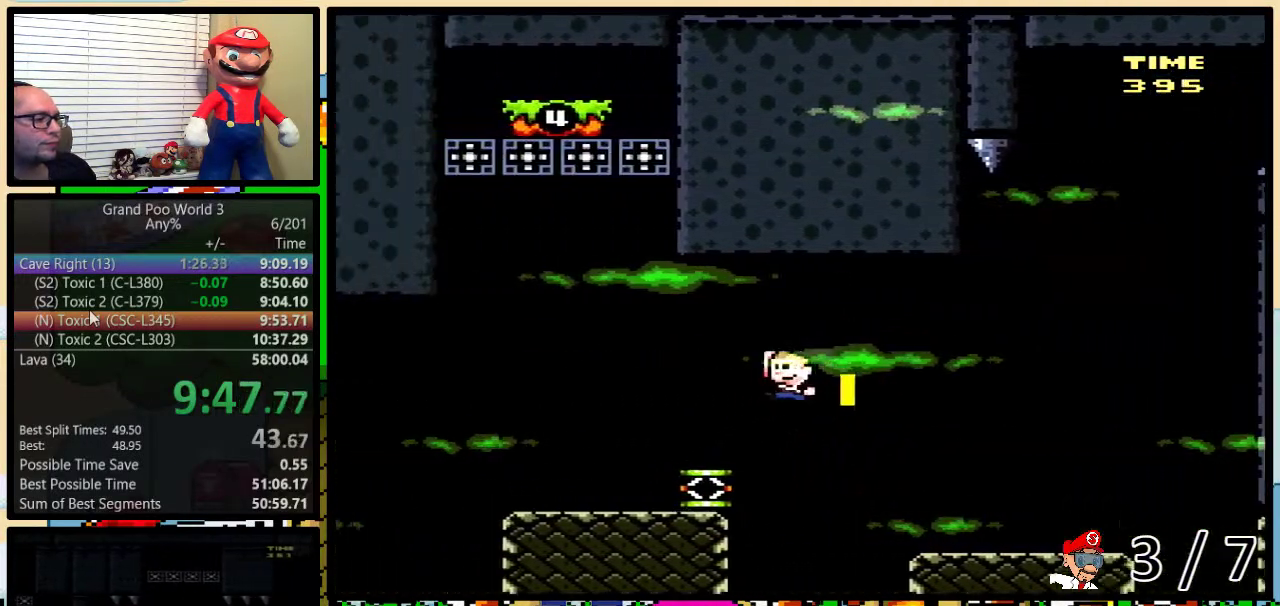
{"buttons": ["B", "Y", "DPAD_LEFT"], "events": [[50, "B", "up"], [283, "B", "down"]]}
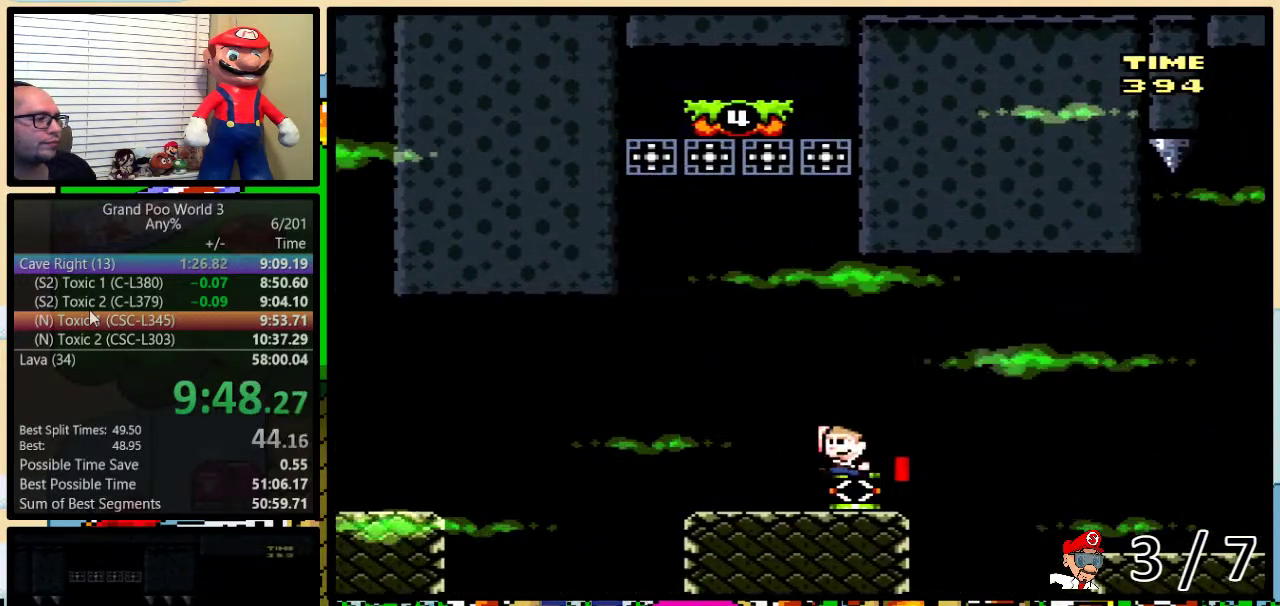
{"buttons": ["Y", "DPAD_LEFT"], "events": [[500, "B", "up"]]}
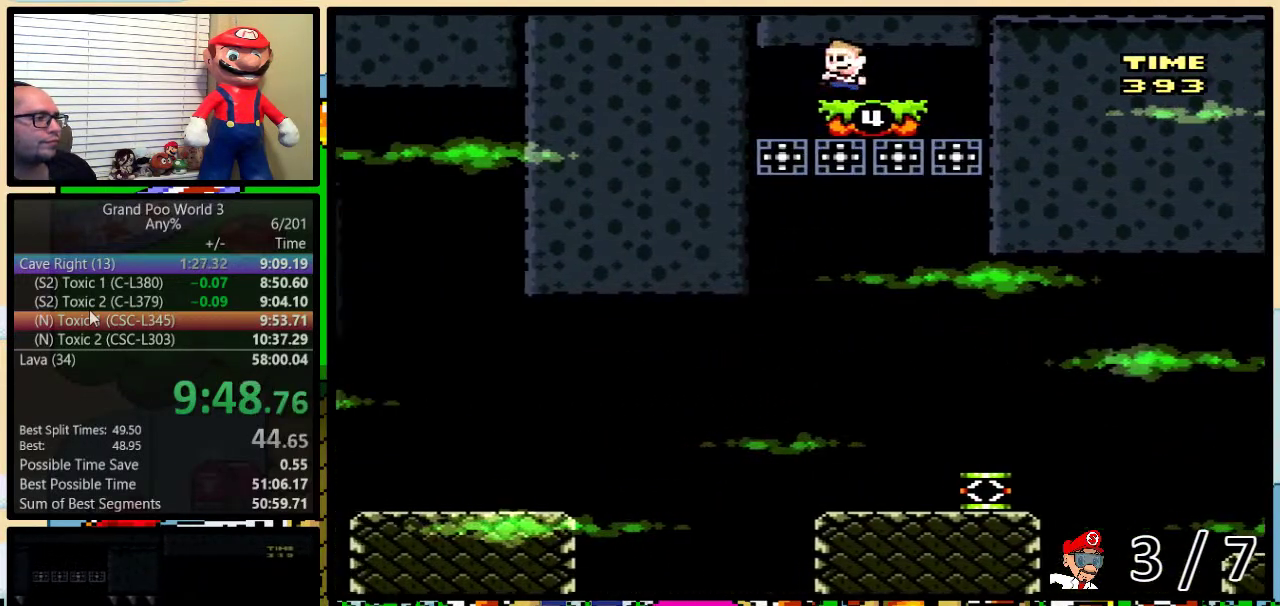
{"buttons": ["Y", "DPAD_RIGHT"], "events": [[200, "DPAD_LEFT", "up"], [350, "DPAD_RIGHT", "down"], [400, "DPAD_UP", "down"], [467, "DPAD_UP", "up"]]}
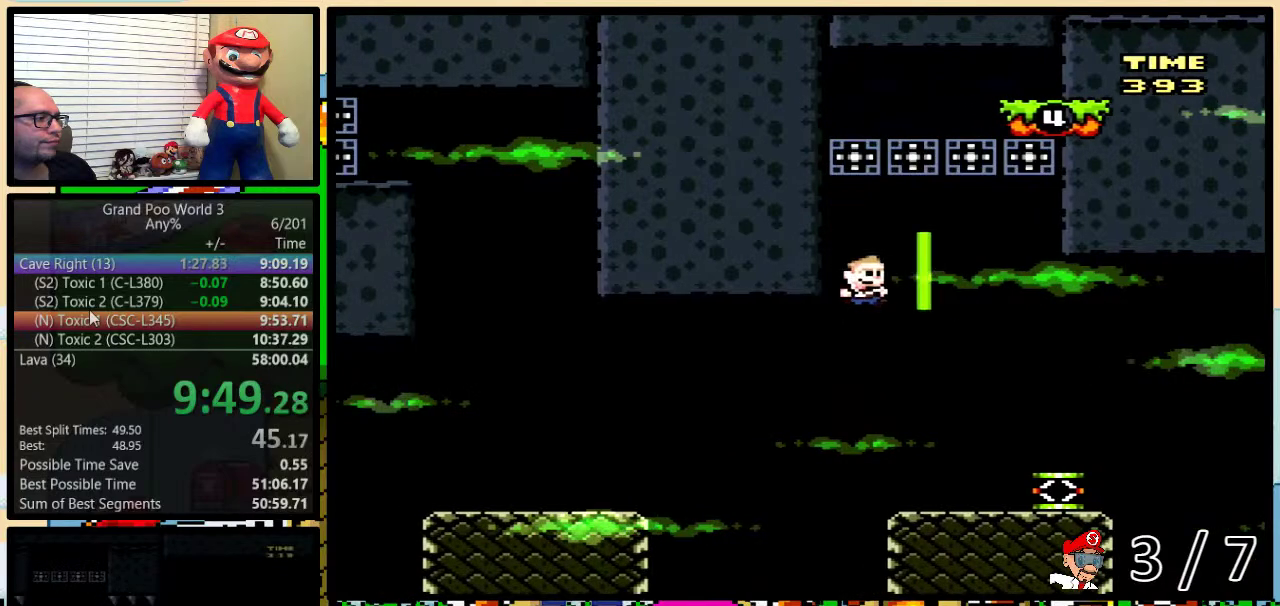
{"buttons": ["B", "Y"], "events": [[433, "B", "down"], [433, "DPAD_RIGHT", "up"]]}
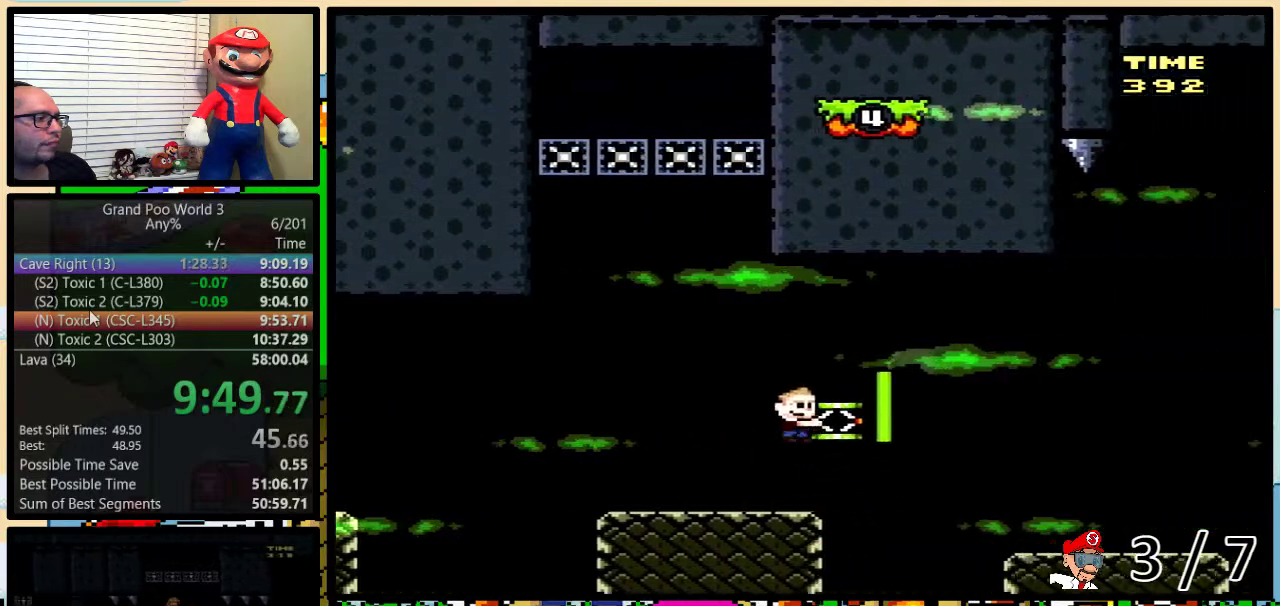
{"buttons": ["Y", "DPAD_RIGHT"], "events": [[100, "B", "up"], [133, "Y", "up"], [217, "Y", "down"], [233, "B", "down"], [233, "DPAD_RIGHT", "down"], [450, "B", "up"]]}
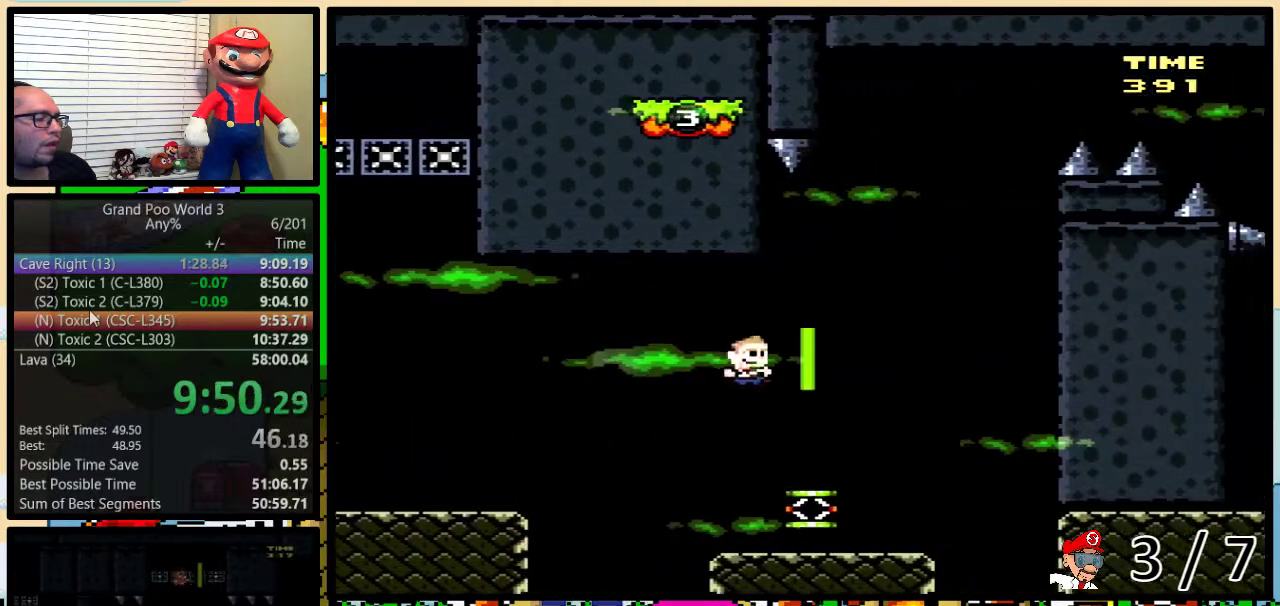
{"buttons": ["B", "Y", "DPAD_UP", "DPAD_RIGHT"], "events": [[133, "B", "down"], [333, "DPAD_UP", "down"]]}
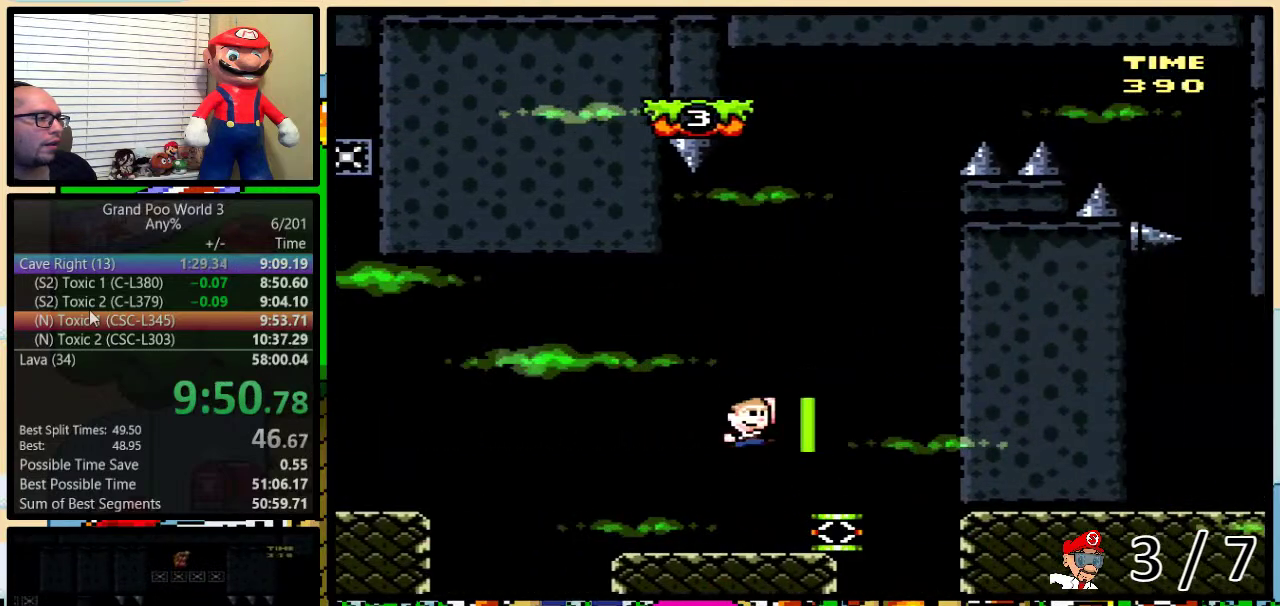
{"buttons": ["B", "Y", "DPAD_UP", "DPAD_RIGHT"], "events": [[167, "DPAD_UP", "up"], [283, "DPAD_RIGHT", "up"], [317, "DPAD_LEFT", "down"], [467, "DPAD_UP", "down"], [500, "DPAD_LEFT", "up"], [500, "DPAD_RIGHT", "down"]]}
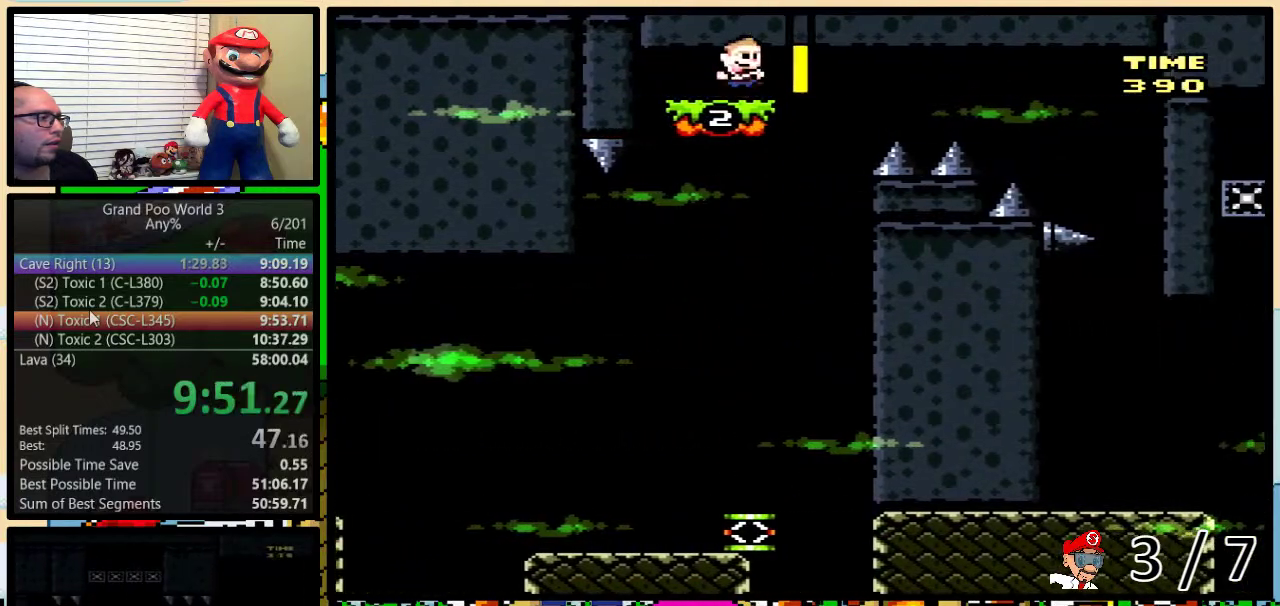
{"buttons": ["B", "Y", "DPAD_UP", "DPAD_RIGHT"], "events": [[33, "DPAD_UP", "up"], [67, "DPAD_RIGHT", "up"], [433, "DPAD_RIGHT", "down"], [467, "DPAD_UP", "down"]]}
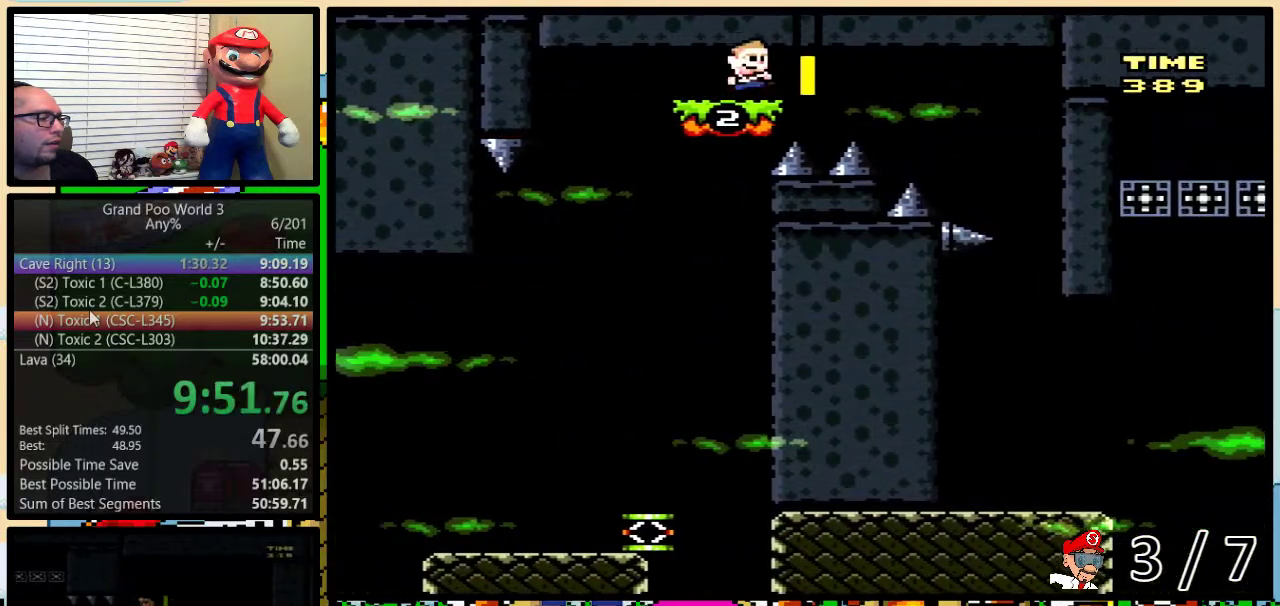
{"buttons": ["B", "Y"], "events": [[167, "DPAD_UP", "up"], [483, "DPAD_RIGHT", "up"]]}
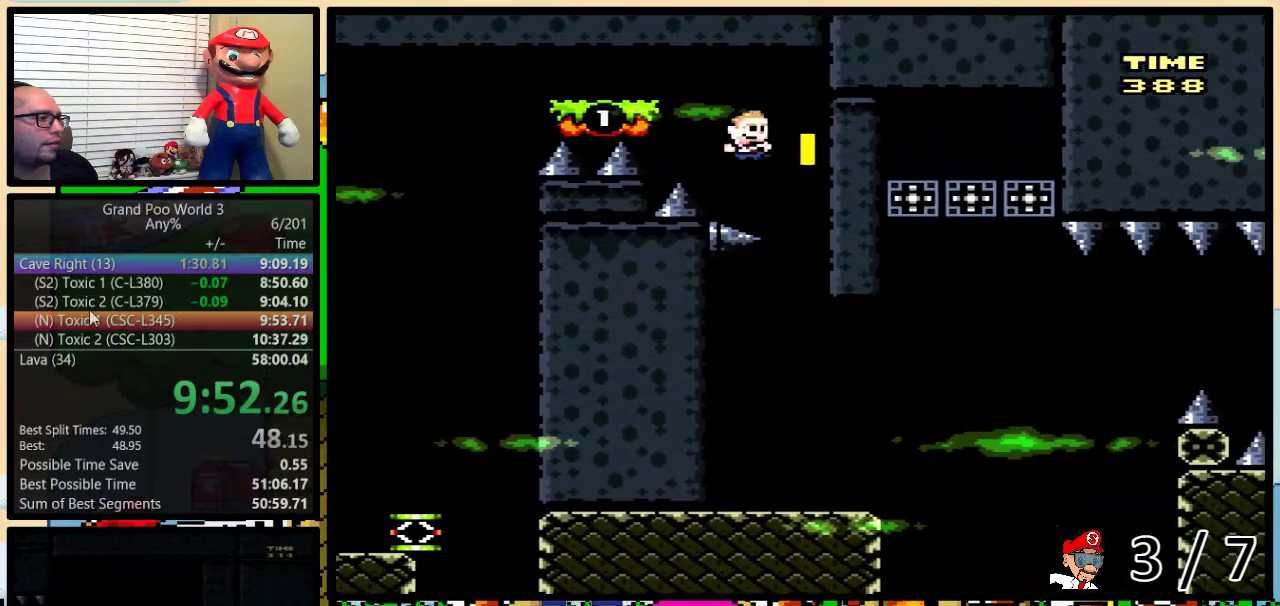
{"buttons": ["Y", "DPAD_UP", "DPAD_RIGHT"], "events": [[133, "B", "up"], [433, "DPAD_RIGHT", "down"], [467, "DPAD_UP", "down"]]}
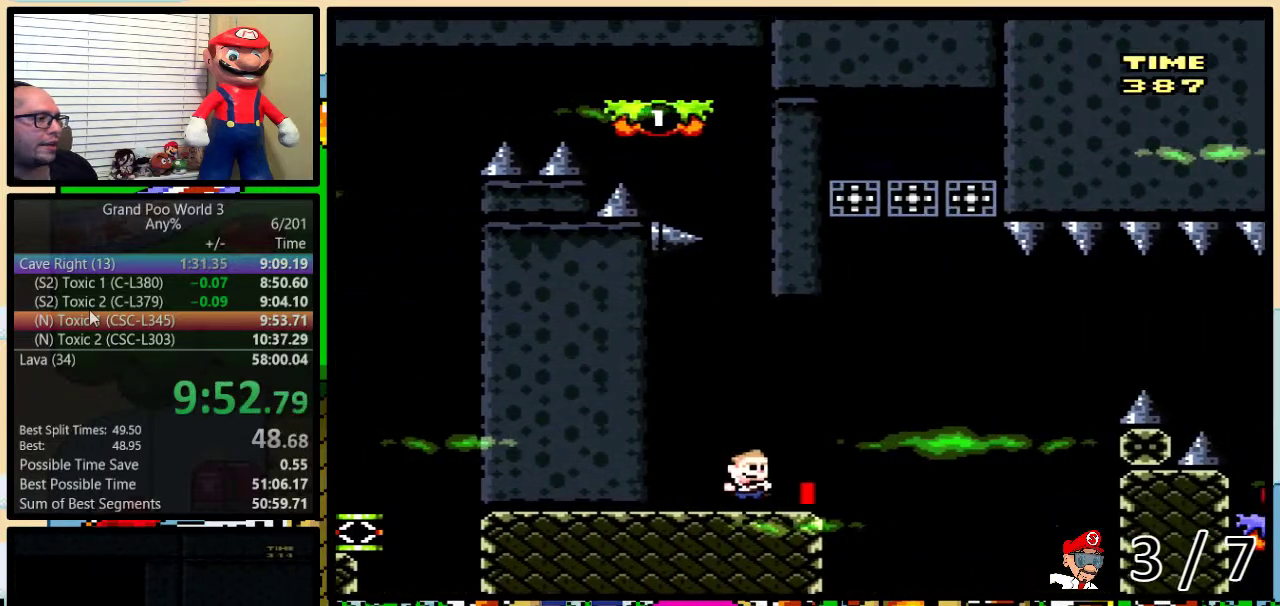
{"buttons": ["B", "Y", "DPAD_LEFT"], "events": [[233, "B", "down"], [317, "DPAD_LEFT", "down"], [317, "DPAD_RIGHT", "up"], [317, "DPAD_UP", "up"]]}
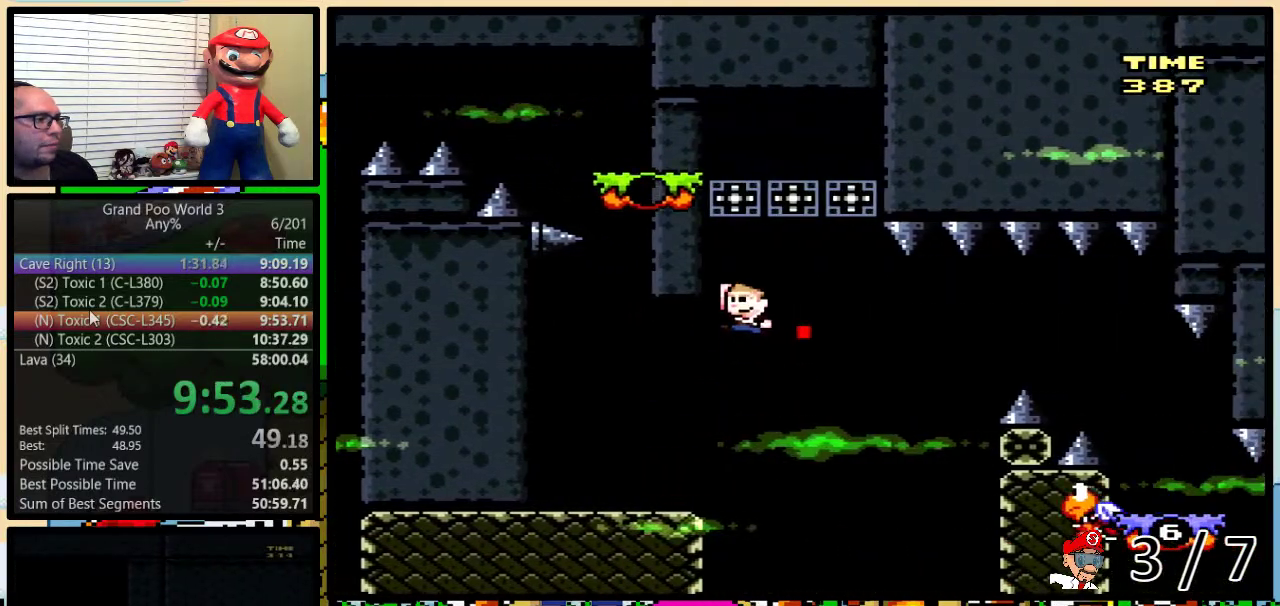
{"buttons": ["B", "Y"], "events": [[83, "DPAD_UP", "down"], [117, "DPAD_LEFT", "up"], [117, "DPAD_RIGHT", "down"], [167, "DPAD_UP", "up"], [200, "DPAD_RIGHT", "up"], [217, "B", "up"], [283, "B", "down"]]}
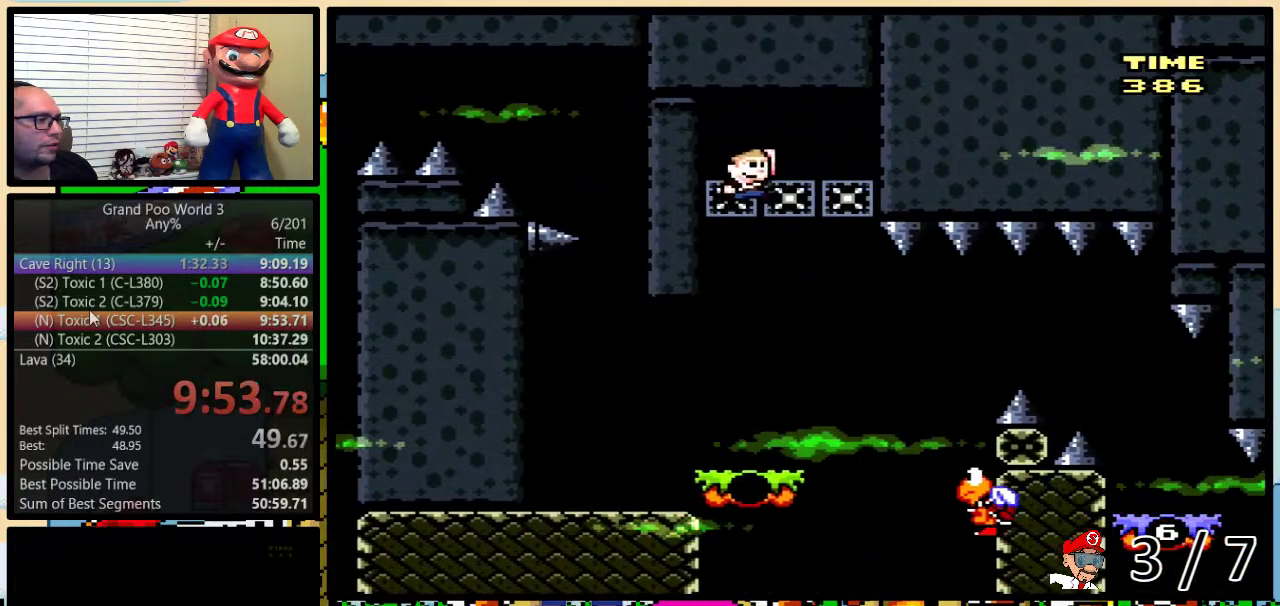
{"buttons": ["Y", "DPAD_RIGHT"], "events": [[33, "B", "up"], [417, "DPAD_RIGHT", "down"]]}
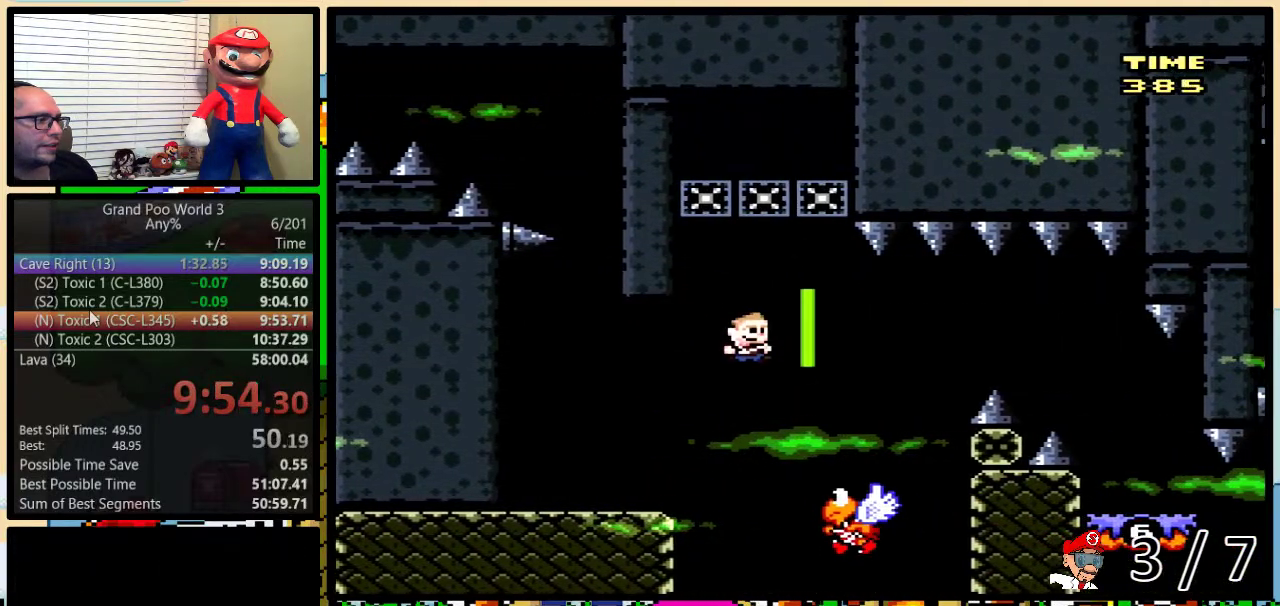
{"buttons": ["Y", "DPAD_RIGHT"], "events": [[100, "B", "down"], [100, "DPAD_UP", "down"], [383, "DPAD_UP", "up"], [417, "B", "up"]]}
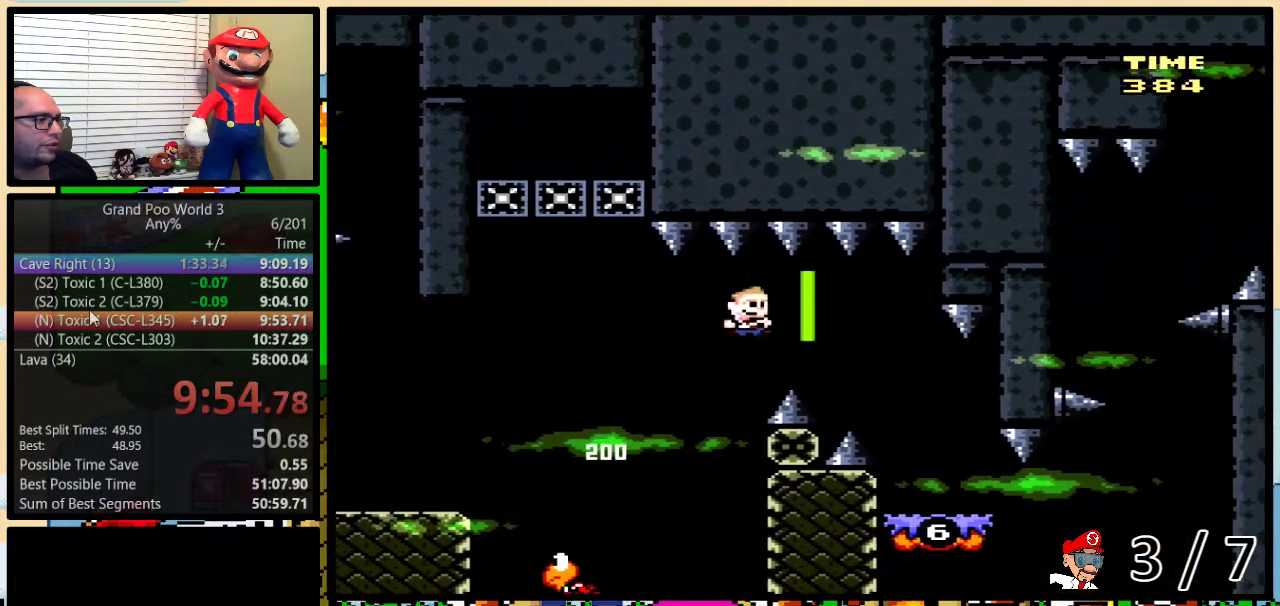
{"buttons": ["Y", "DPAD_RIGHT"], "events": []}
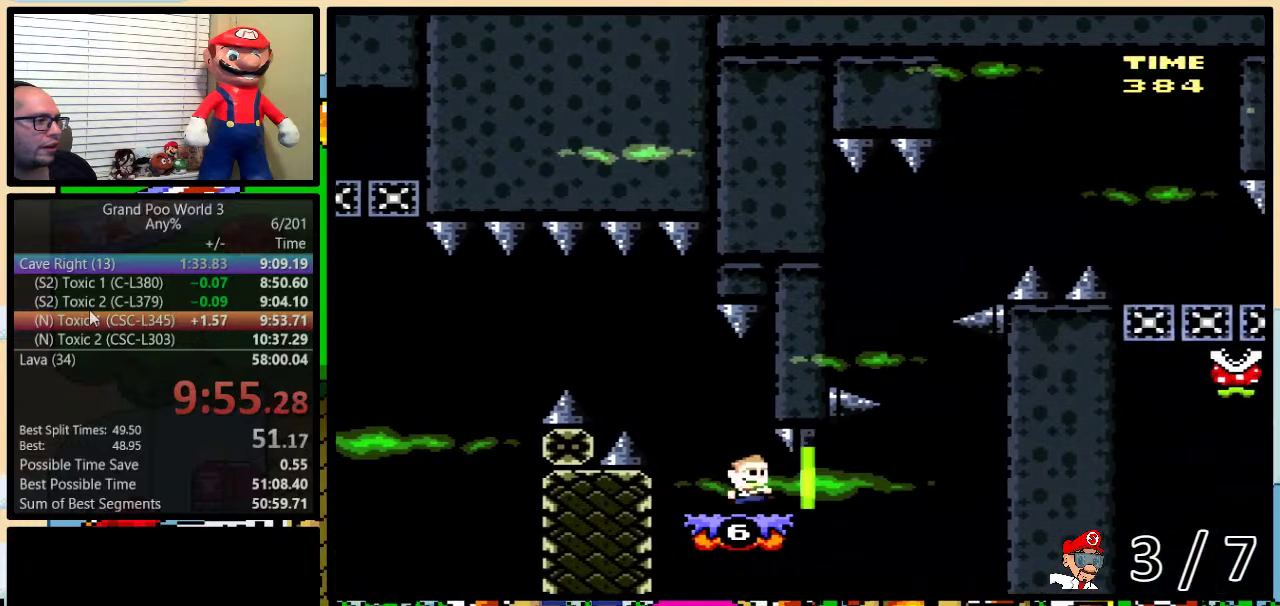
{"buttons": ["Y", "DPAD_UP", "DPAD_RIGHT"], "events": [[467, "DPAD_UP", "down"]]}
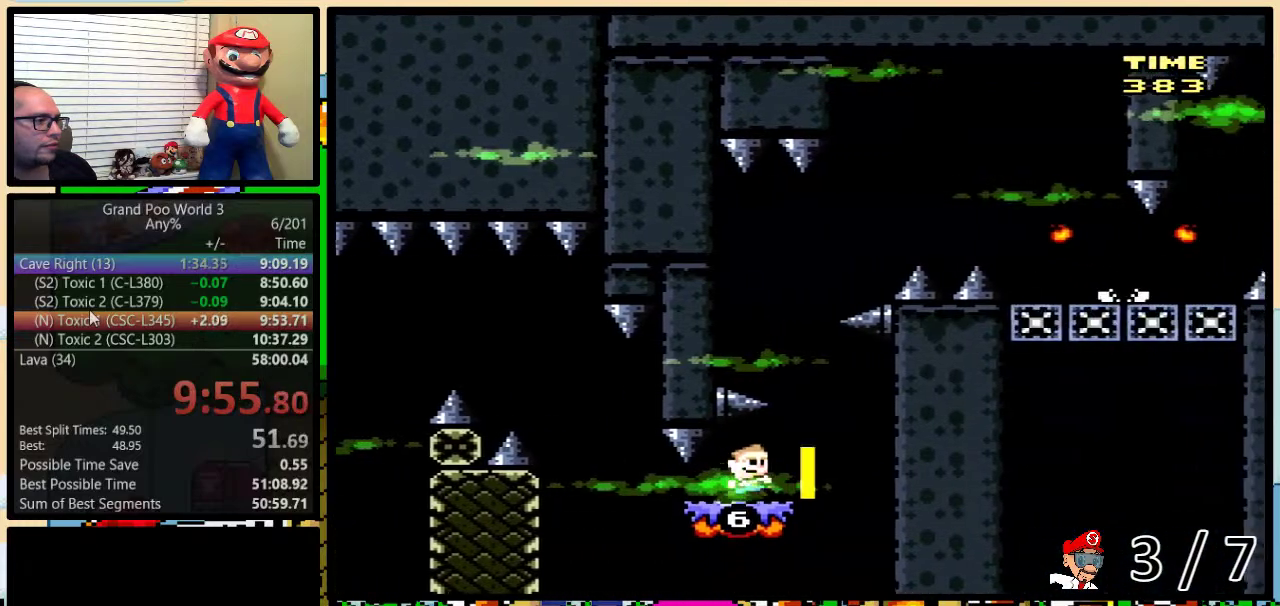
{"buttons": ["Y", "DPAD_UP"], "events": [[333, "DPAD_RIGHT", "up"]]}
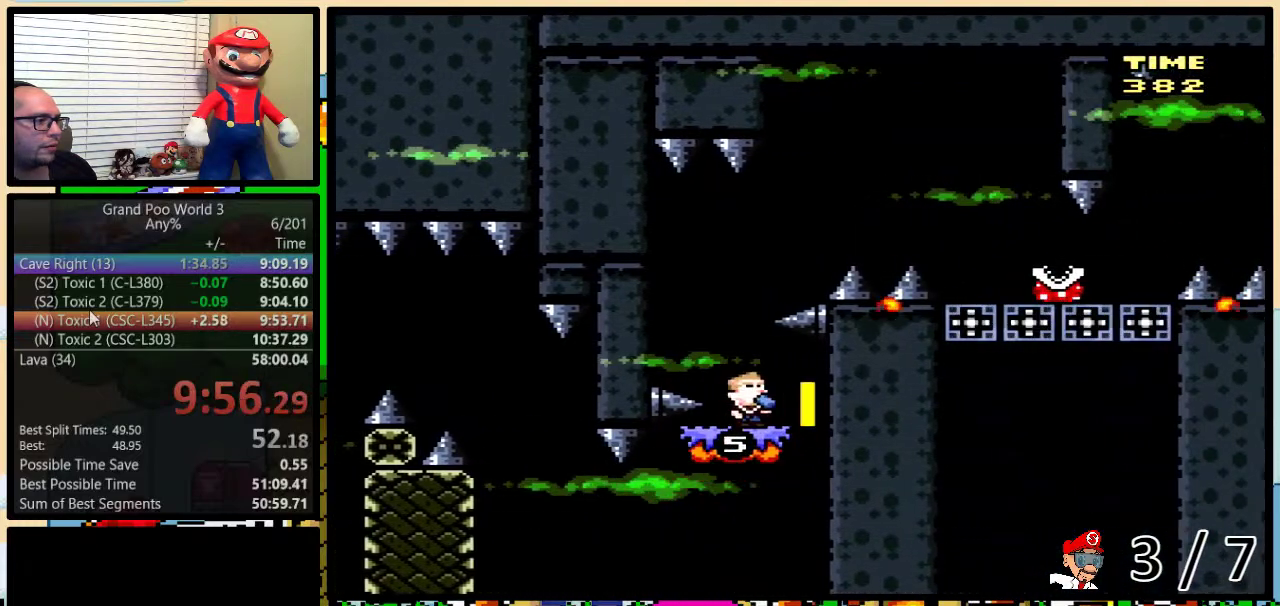
{"buttons": ["Y", "DPAD_UP"], "events": [[200, "DPAD_LEFT", "down"], [300, "DPAD_LEFT", "up"]]}
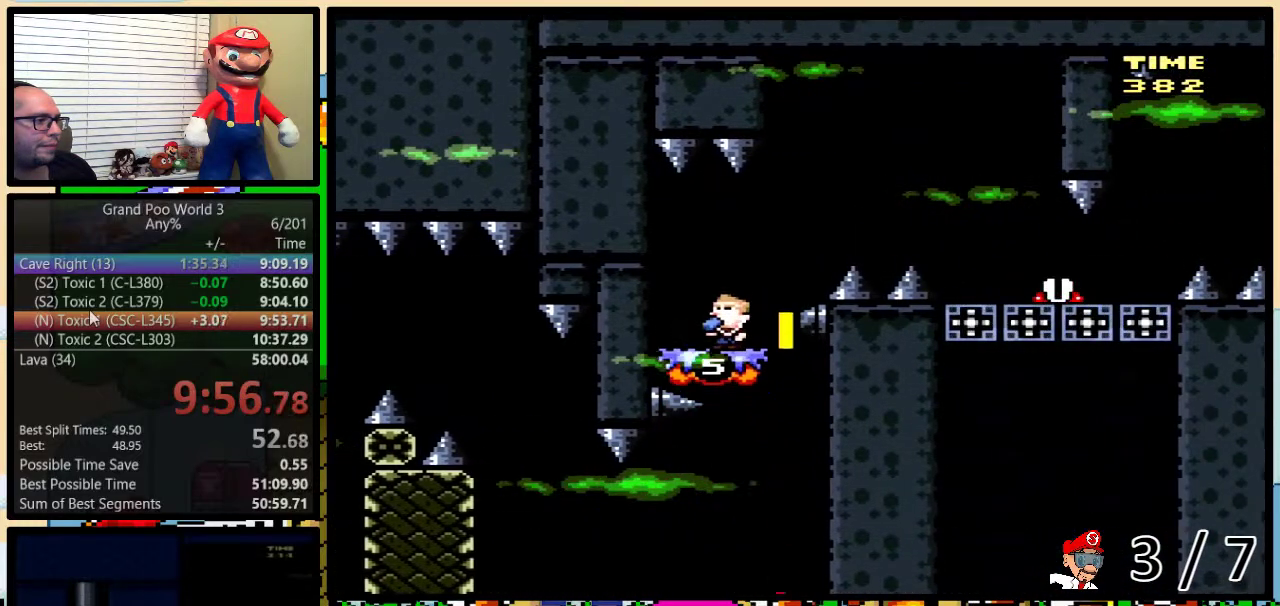
{"buttons": ["Y", "DPAD_UP", "DPAD_RIGHT"], "events": [[317, "DPAD_RIGHT", "down"]]}
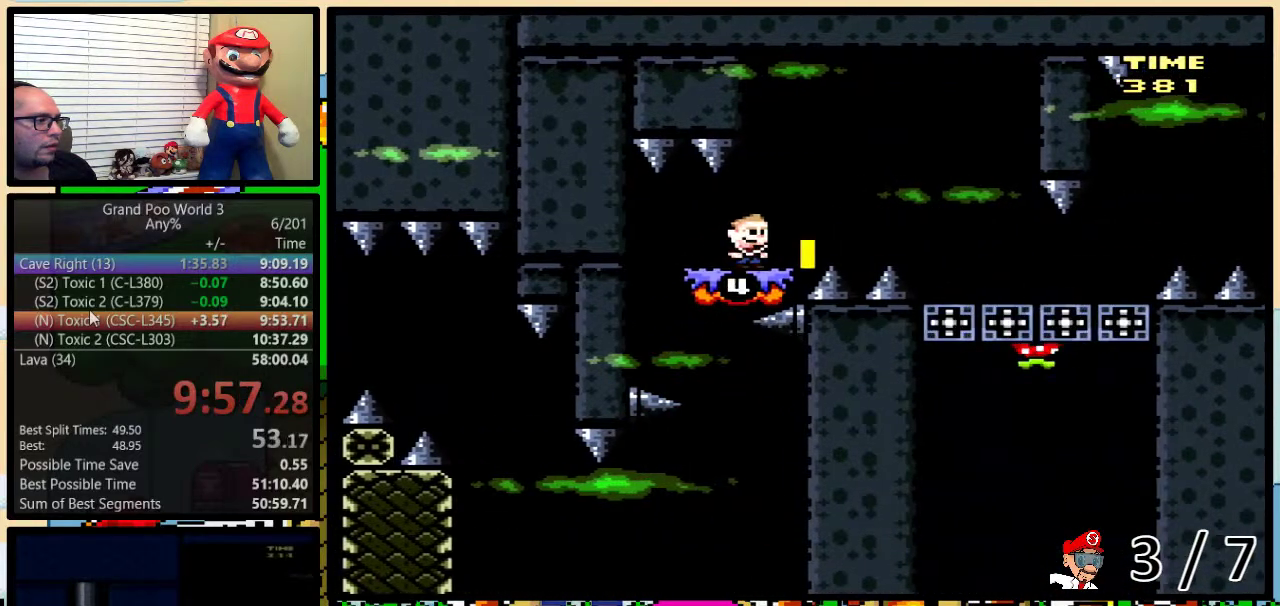
{"buttons": ["Y", "DPAD_RIGHT"], "events": [[183, "DPAD_UP", "up"]]}
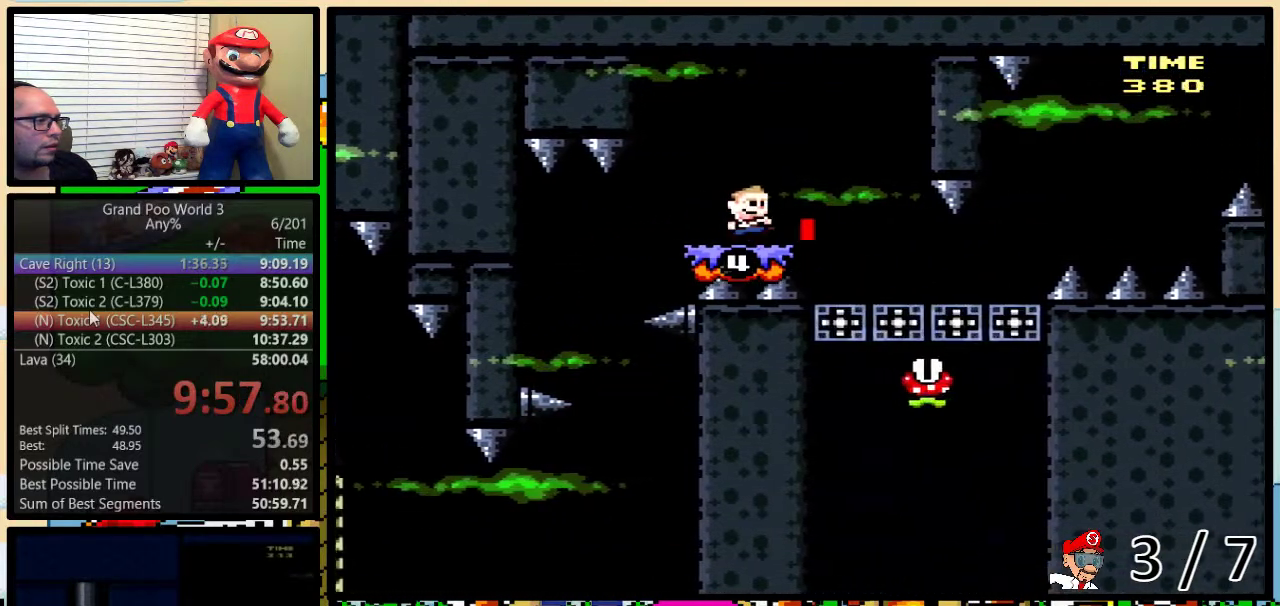
{"buttons": ["Y", "DPAD_DOWN", "DPAD_RIGHT"], "events": [[300, "DPAD_DOWN", "down"]]}
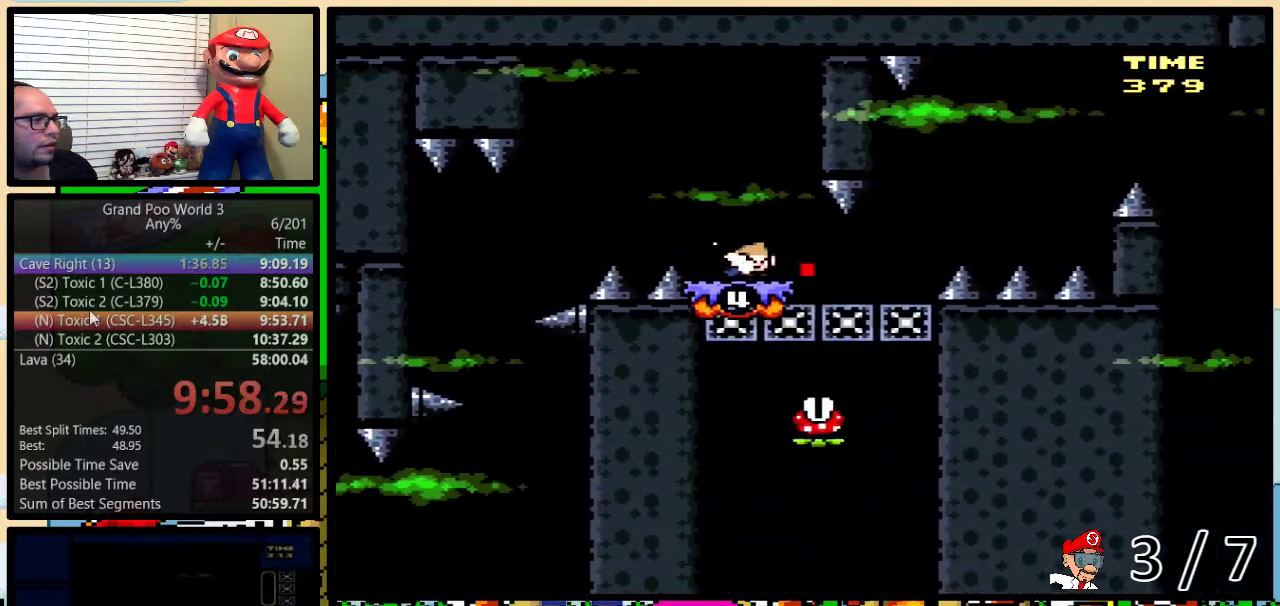
{"buttons": ["Y", "DPAD_RIGHT"], "events": [[50, "DPAD_RIGHT", "up"], [467, "DPAD_RIGHT", "down"], [483, "DPAD_DOWN", "up"]]}
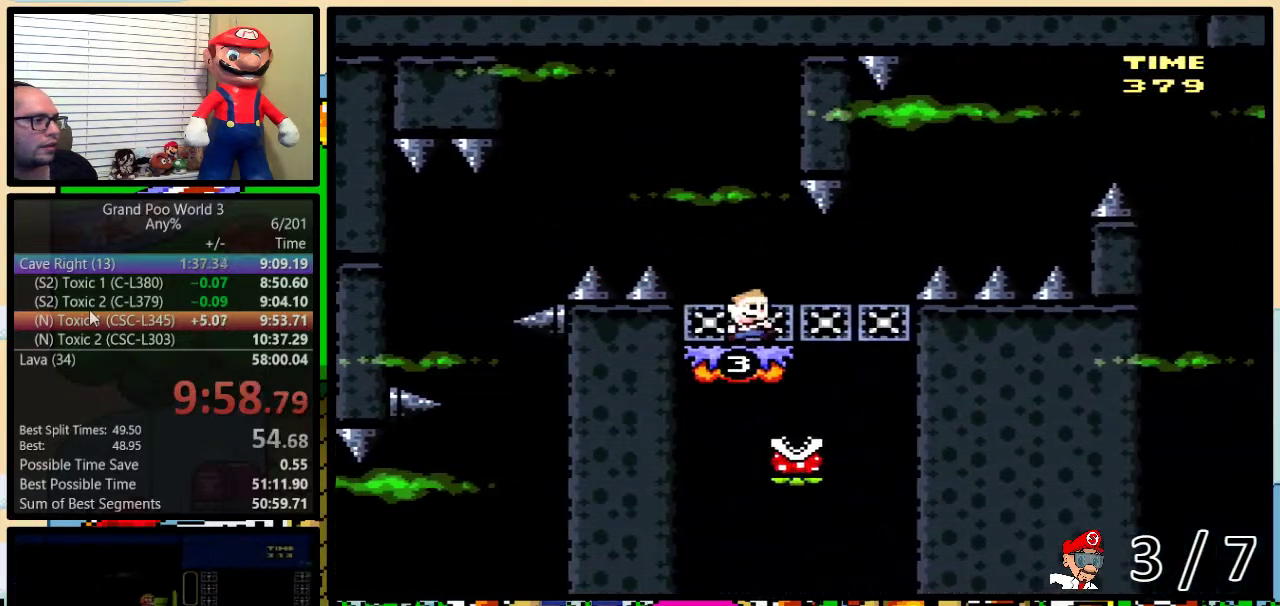
{"buttons": ["Y", "DPAD_UP", "DPAD_RIGHT"], "events": [[17, "DPAD_UP", "down"]]}